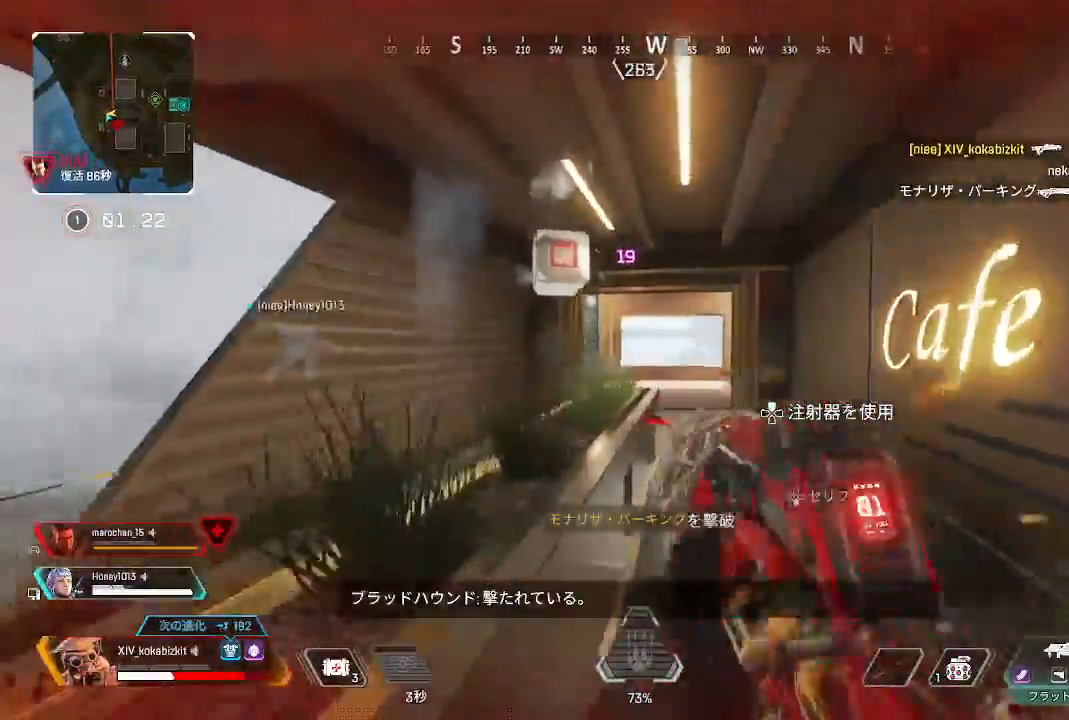
Gameplay with a controller (PlayStation layout); each line is a JSON object with the inputs held at the frame after it (dt_ms = milliseconds from this image to that frame). "events" lists button and stick changes between this image and that frame as [ms after this image, input, new state], when the widget could be followed in between. Not read: L1 L3 R3 SELECT.
{"dt_ms": 500, "buttons": [], "left_stick": "up", "right_stick": "down", "events": [[67, "R2", "down"], [117, "R2", "up"], [417, "right_stick", "down"]]}
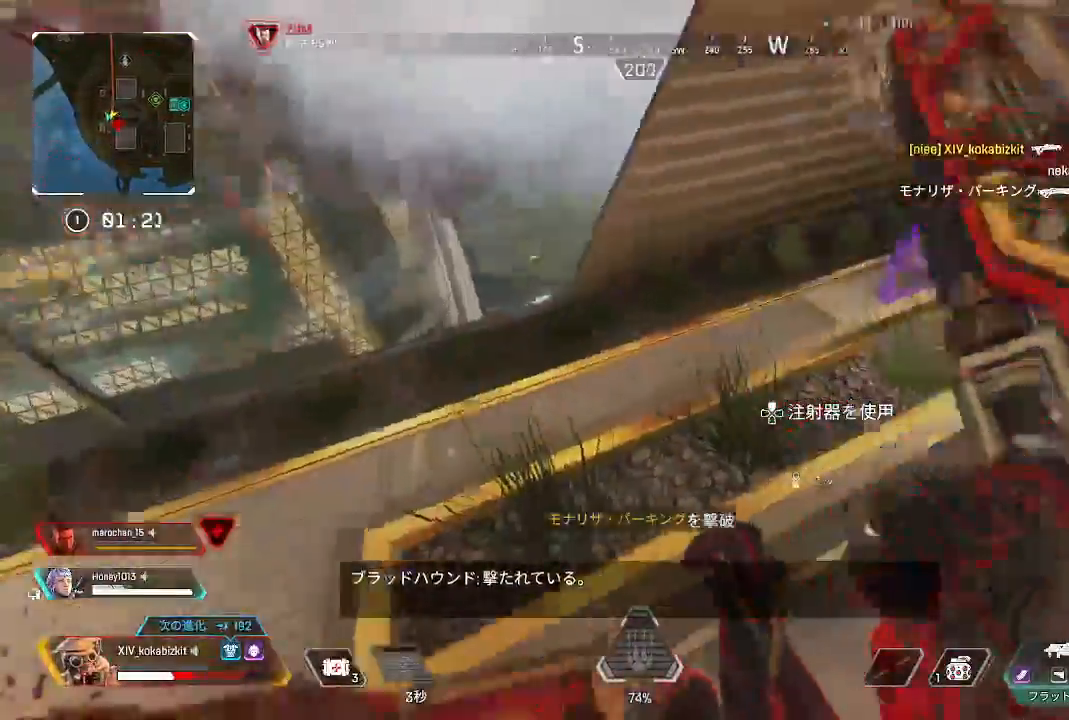
{"dt_ms": 1000, "buttons": ["R2"], "left_stick": "center", "right_stick": "right"}
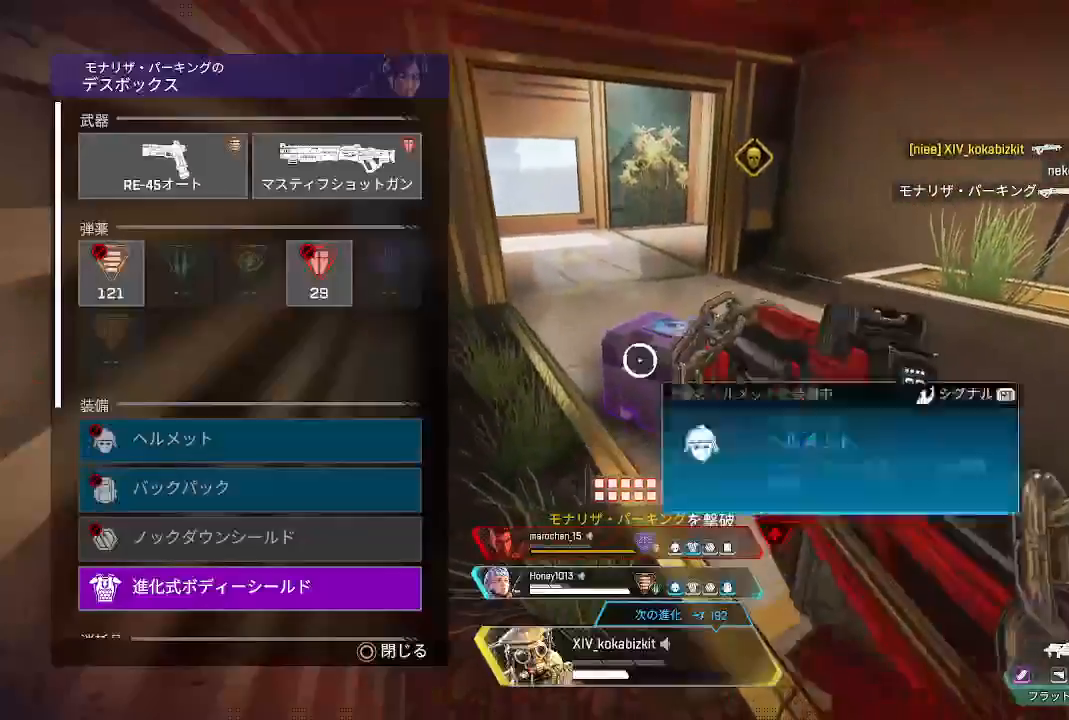
{"dt_ms": 500, "buttons": [], "left_stick": "center", "right_stick": "center", "events": [[33, "right_stick", "center"], [83, "left_stick", "down"], [133, "R2", "up"], [217, "left_stick", "center"], [333, "left_stick", "down"], [417, "left_stick", "center"]]}
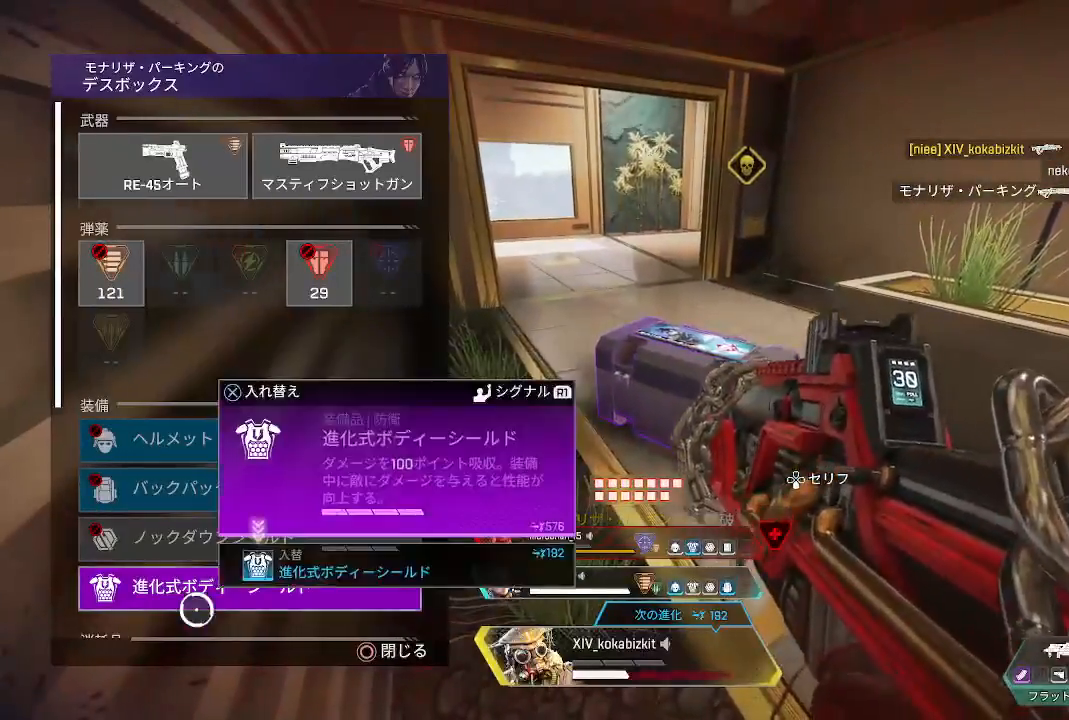
{"dt_ms": 1000, "buttons": ["CROSS"], "left_stick": "center", "right_stick": "center"}
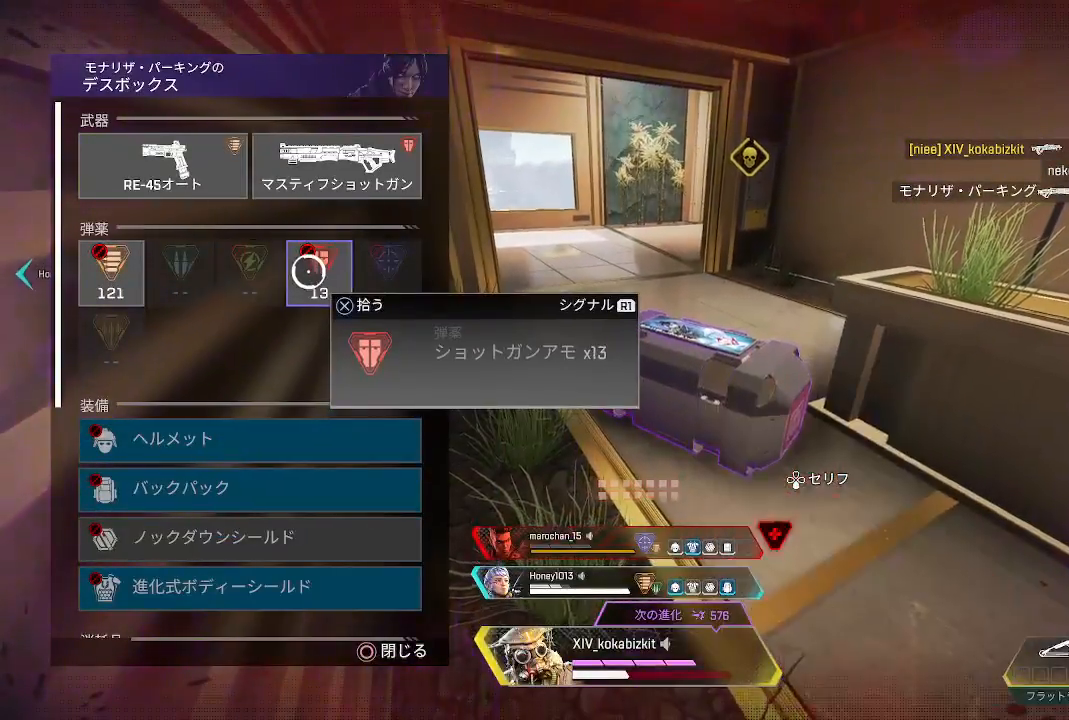
{"dt_ms": 500, "buttons": ["CROSS"], "left_stick": "center", "right_stick": "center", "events": [[217, "CROSS", "up"], [317, "left_stick", "up"], [417, "left_stick", "center"], [500, "CROSS", "down"]]}
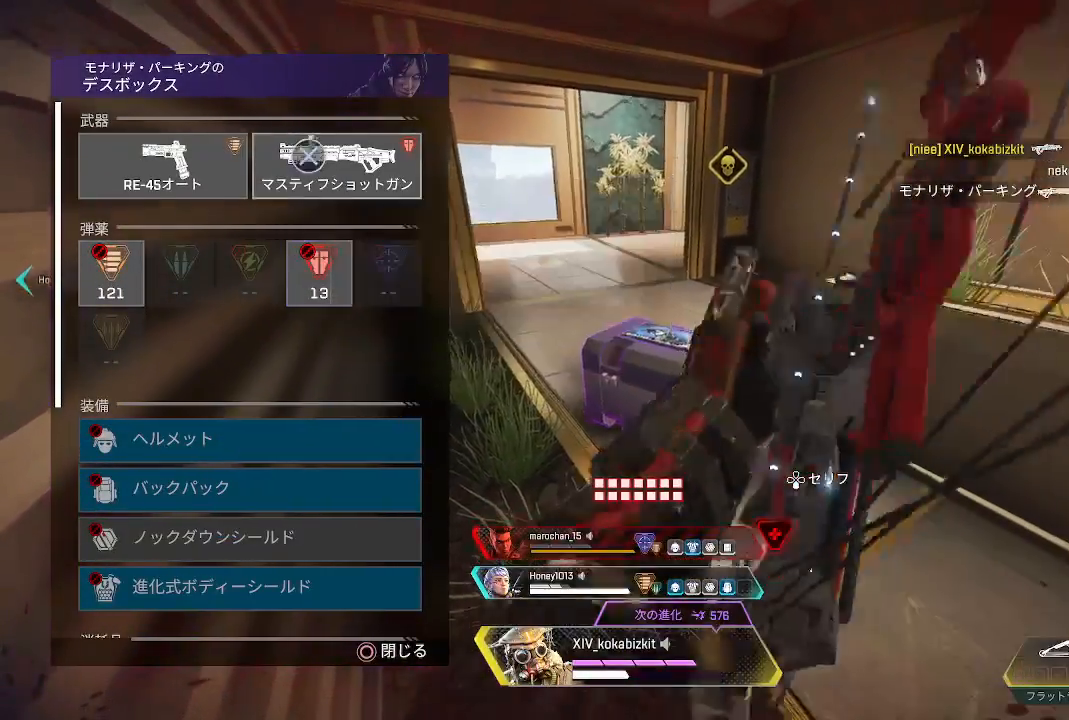
{"dt_ms": 500, "buttons": [], "left_stick": "center", "right_stick": "center", "events": [[367, "left_stick", "down"], [433, "CROSS", "up"], [483, "left_stick", "center"]]}
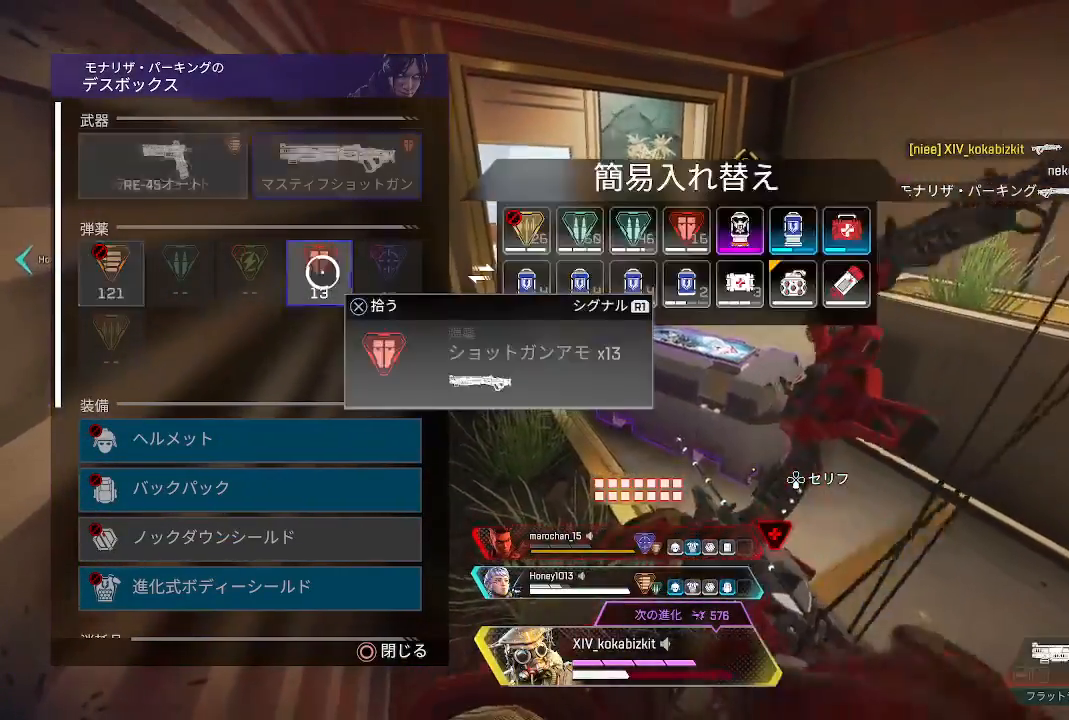
{"dt_ms": 500, "buttons": [], "left_stick": "up-right", "right_stick": "center", "events": [[17, "CROSS", "down"], [100, "CROSS", "up"], [183, "left_stick", "down"], [233, "right_stick", "down"], [367, "left_stick", "center"], [400, "right_stick", "center"], [500, "left_stick", "up-right"]]}
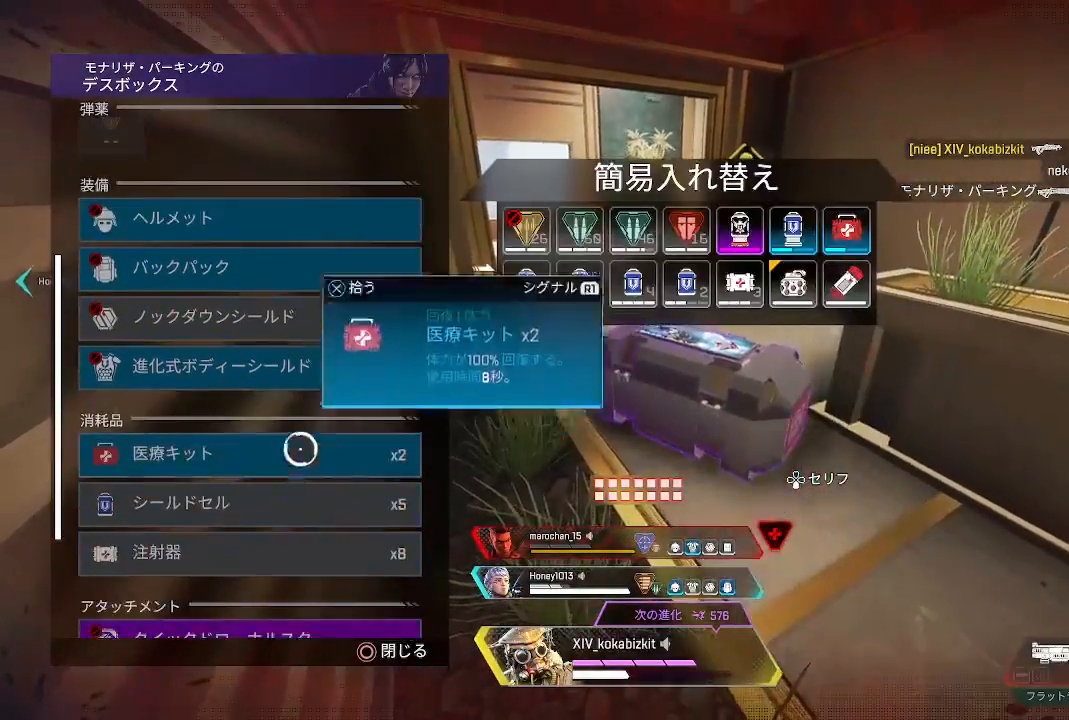
{"dt_ms": 500, "buttons": [], "left_stick": "center", "right_stick": "center", "events": [[233, "left_stick", "center"], [383, "left_stick", "up"], [467, "left_stick", "center"]]}
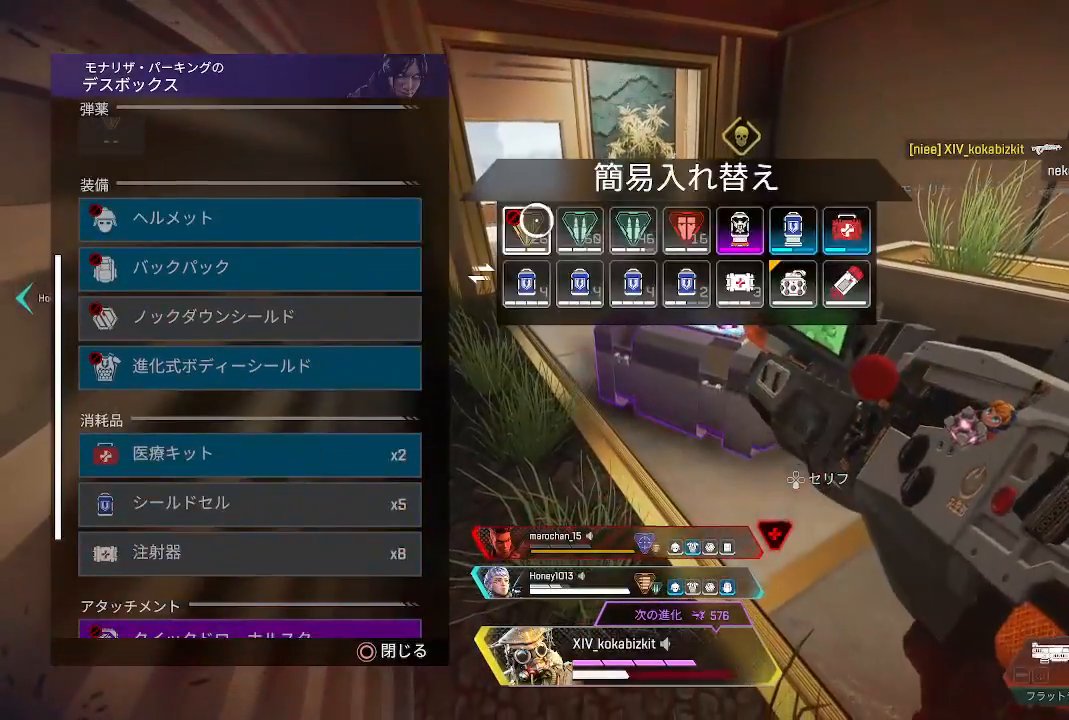
{"dt_ms": 500, "buttons": [], "left_stick": "down-left", "right_stick": "down", "events": [[150, "CROSS", "down"], [267, "CROSS", "up"], [267, "left_stick", "down"], [400, "left_stick", "down-left"], [400, "right_stick", "down"]]}
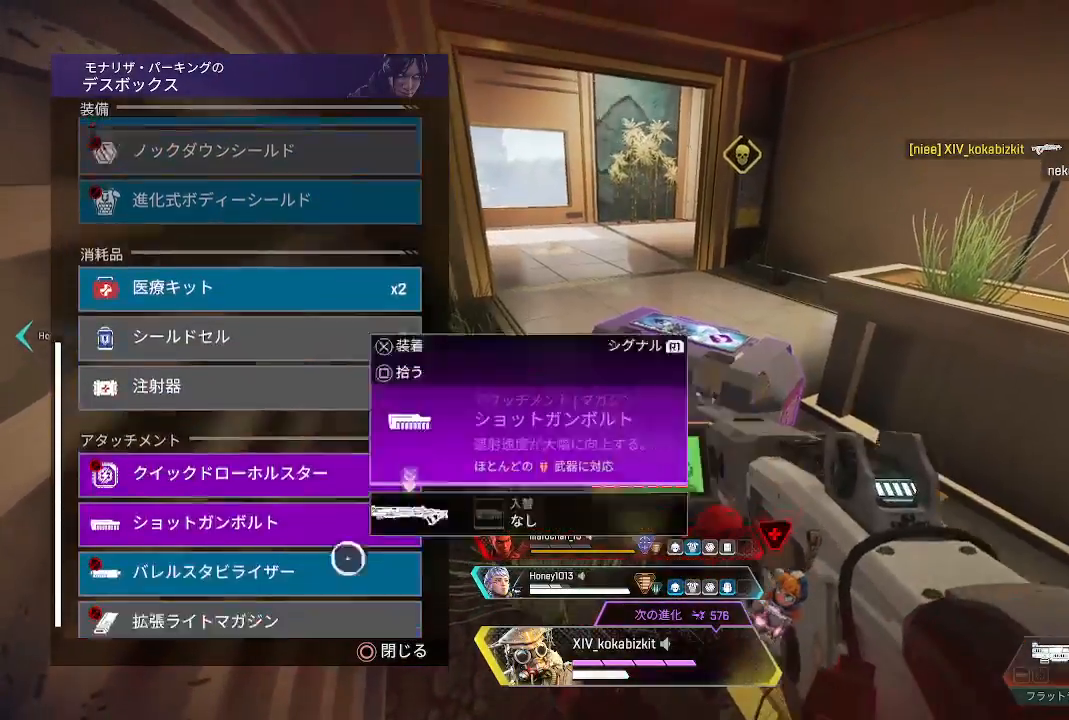
{"dt_ms": 500, "buttons": [], "left_stick": "up", "right_stick": "center", "events": [[50, "left_stick", "center"], [67, "right_stick", "center"], [133, "left_stick", "up"], [250, "left_stick", "down"], [333, "left_stick", "center"], [483, "left_stick", "up"]]}
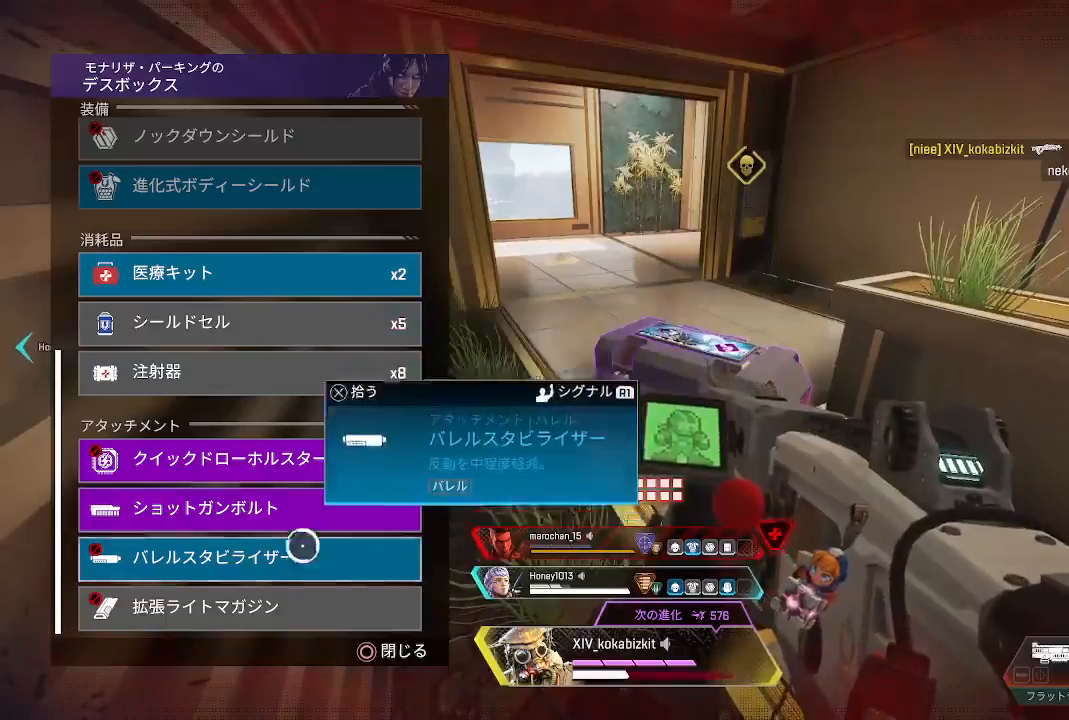
{"dt_ms": 500, "buttons": [], "left_stick": "center", "right_stick": "center", "events": [[50, "left_stick", "center"], [150, "CROSS", "down"], [233, "CROSS", "up"], [283, "left_stick", "up"], [483, "left_stick", "center"]]}
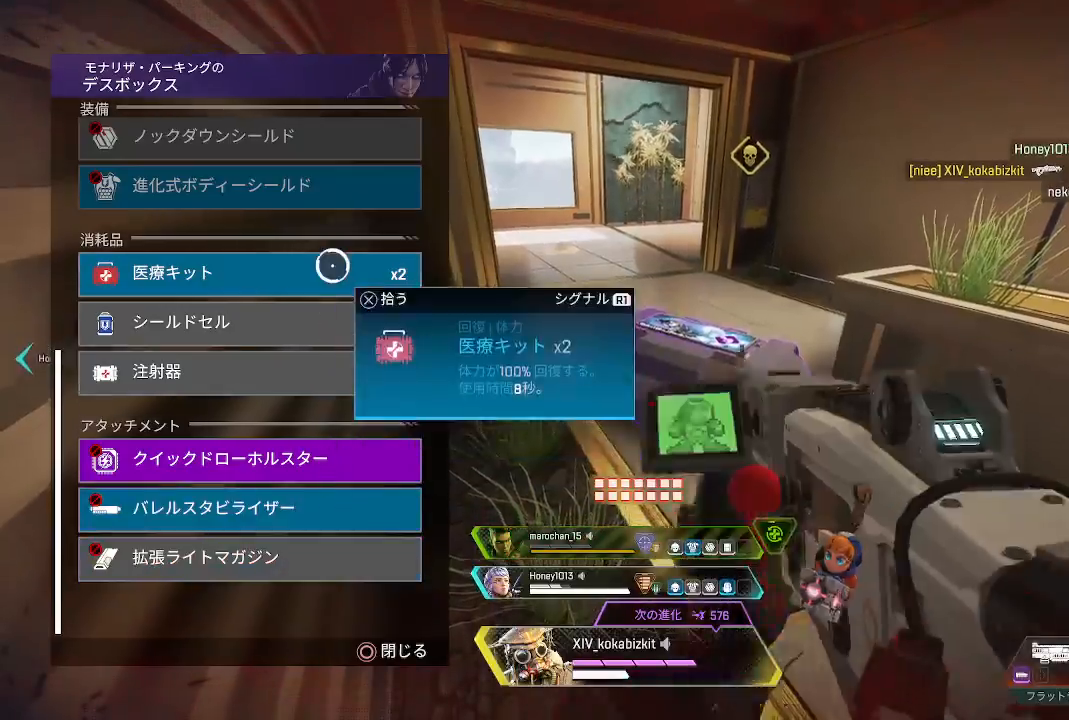
{"dt_ms": 500, "buttons": [], "left_stick": "down-right", "right_stick": "center", "events": [[117, "CROSS", "down"], [200, "CROSS", "up"], [267, "left_stick", "down"], [300, "CIRCLE", "down"], [383, "CIRCLE", "up"], [450, "left_stick", "down-right"]]}
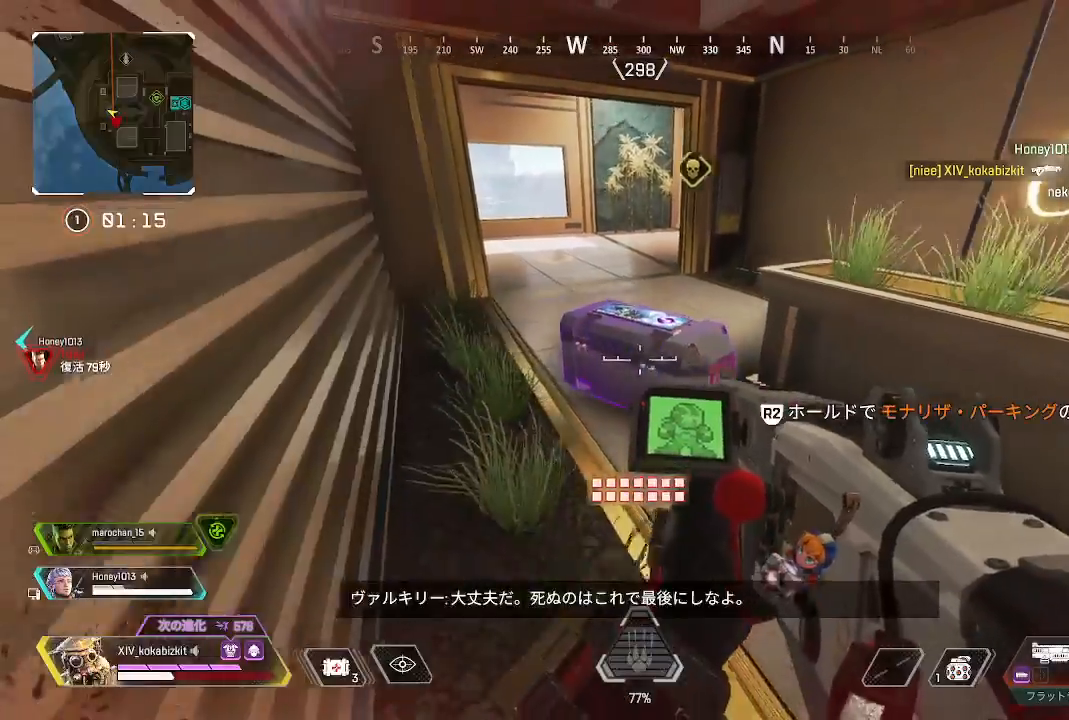
{"dt_ms": 500, "buttons": ["R2"], "left_stick": "right", "right_stick": "right", "events": [[150, "left_stick", "right"], [333, "right_stick", "right"], [400, "R2", "down"]]}
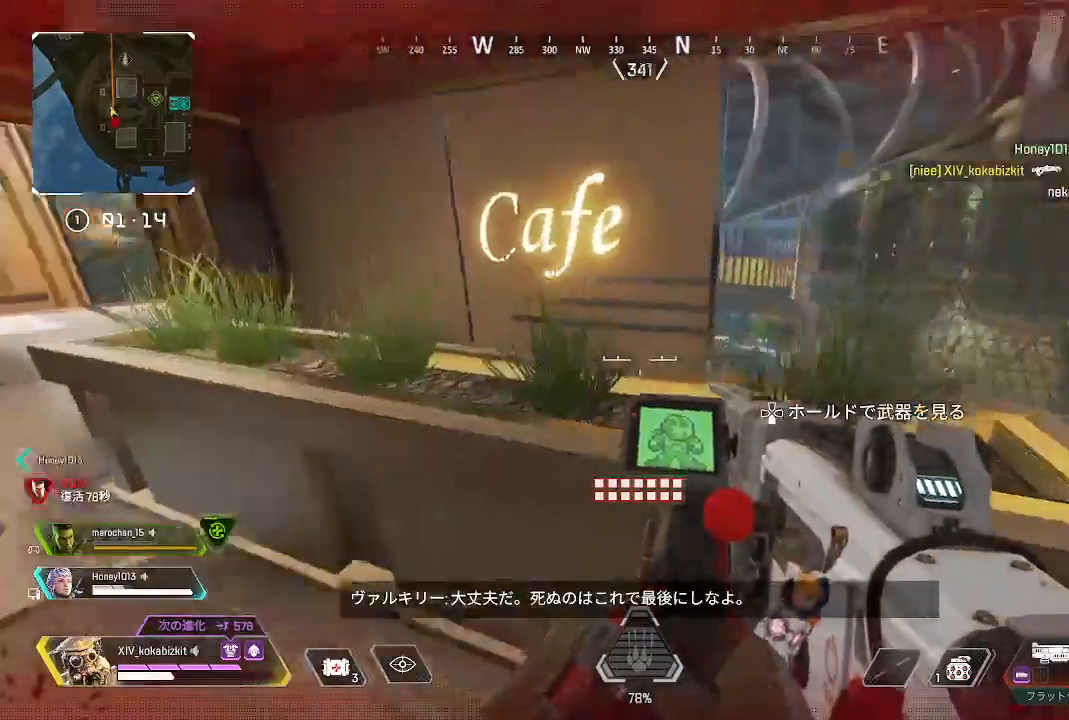
{"dt_ms": 500, "buttons": ["DPAD_UP"], "left_stick": "up", "right_stick": "center"}
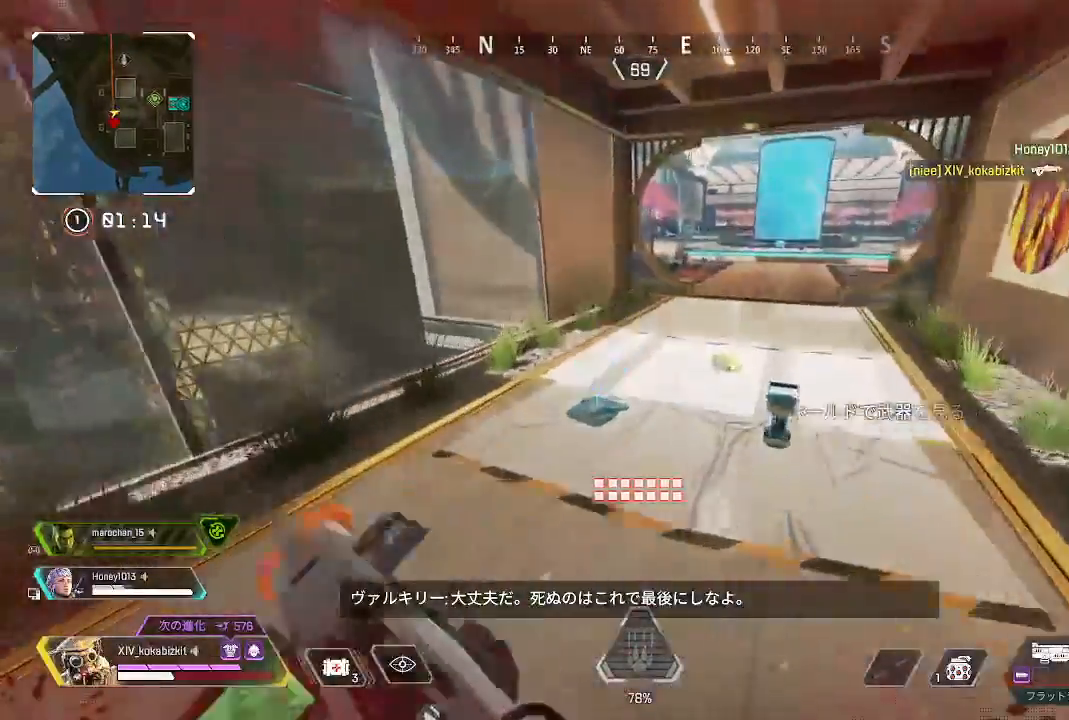
{"dt_ms": 500, "buttons": [], "left_stick": "up", "right_stick": "center"}
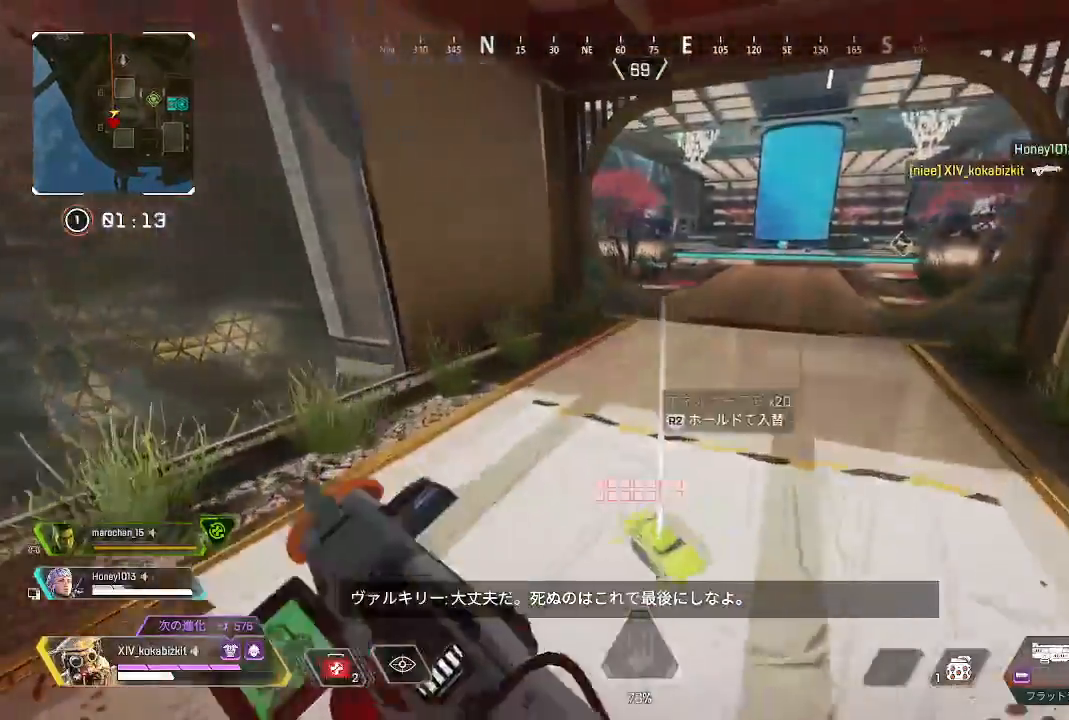
{"dt_ms": 500, "buttons": ["START"], "left_stick": "up", "right_stick": "center", "events": [[50, "DPAD_UP", "down"], [67, "right_stick", "right"], [150, "right_stick", "center"], [183, "DPAD_UP", "up"], [367, "START", "down"]]}
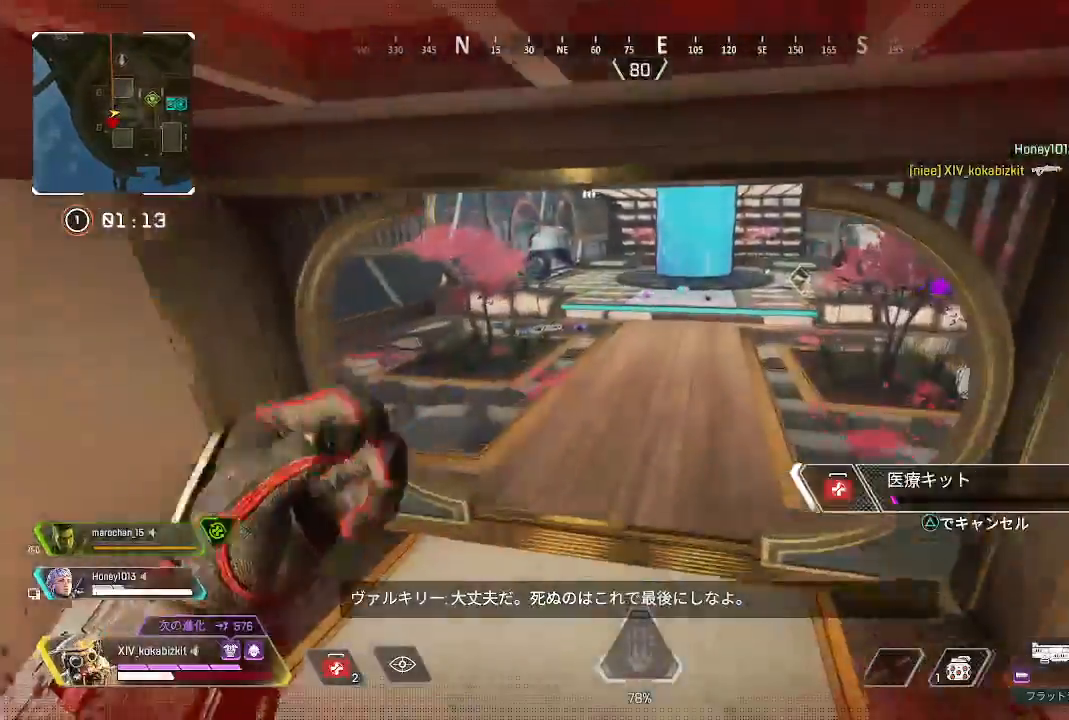
{"dt_ms": 500, "buttons": [], "left_stick": "up", "right_stick": "center", "events": [[117, "START", "up"]]}
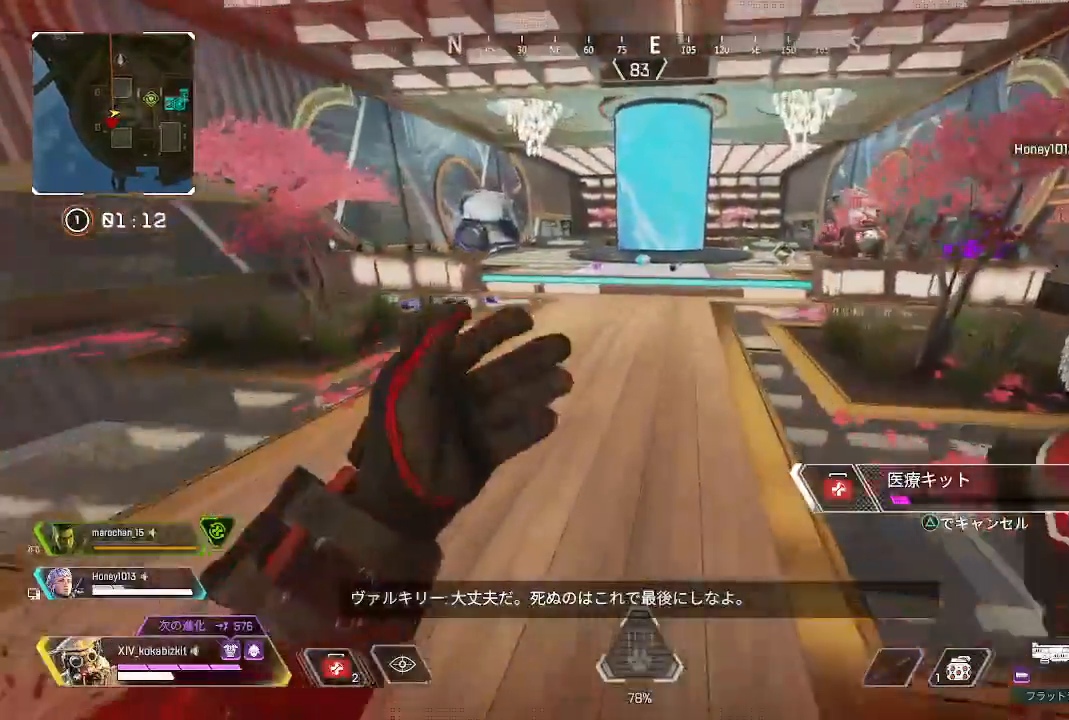
{"dt_ms": 500, "buttons": [], "left_stick": "up", "right_stick": "center", "events": [[283, "right_stick", "right"], [483, "right_stick", "center"]]}
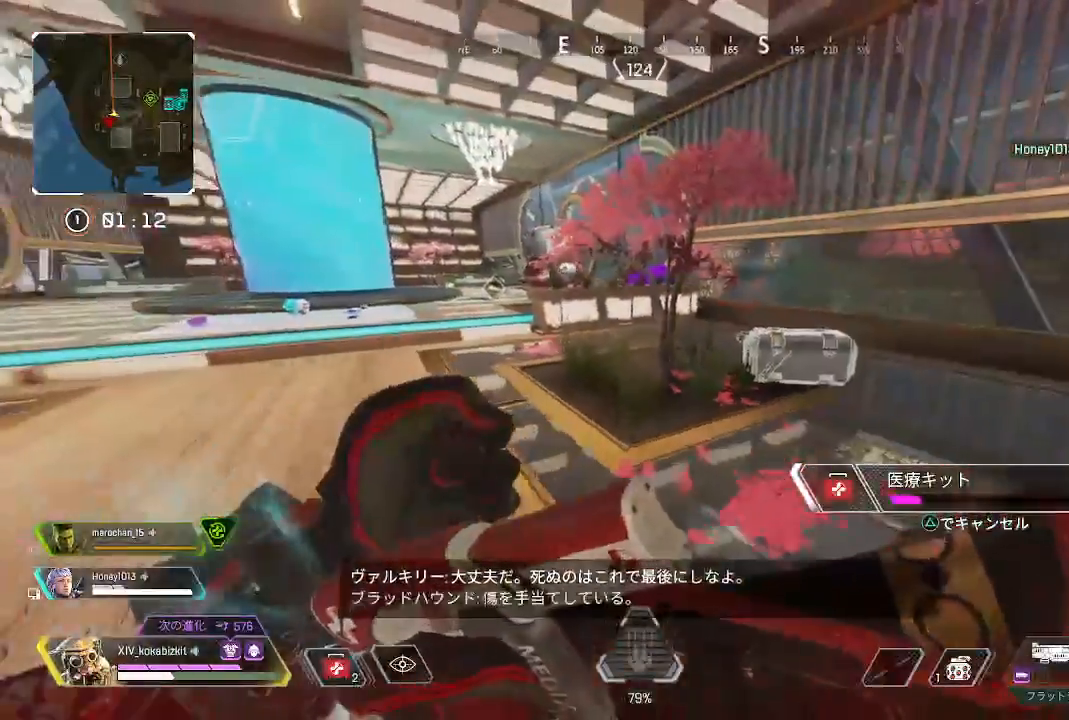
{"dt_ms": 500, "buttons": [], "left_stick": "up", "right_stick": "left", "events": [[350, "right_stick", "left"]]}
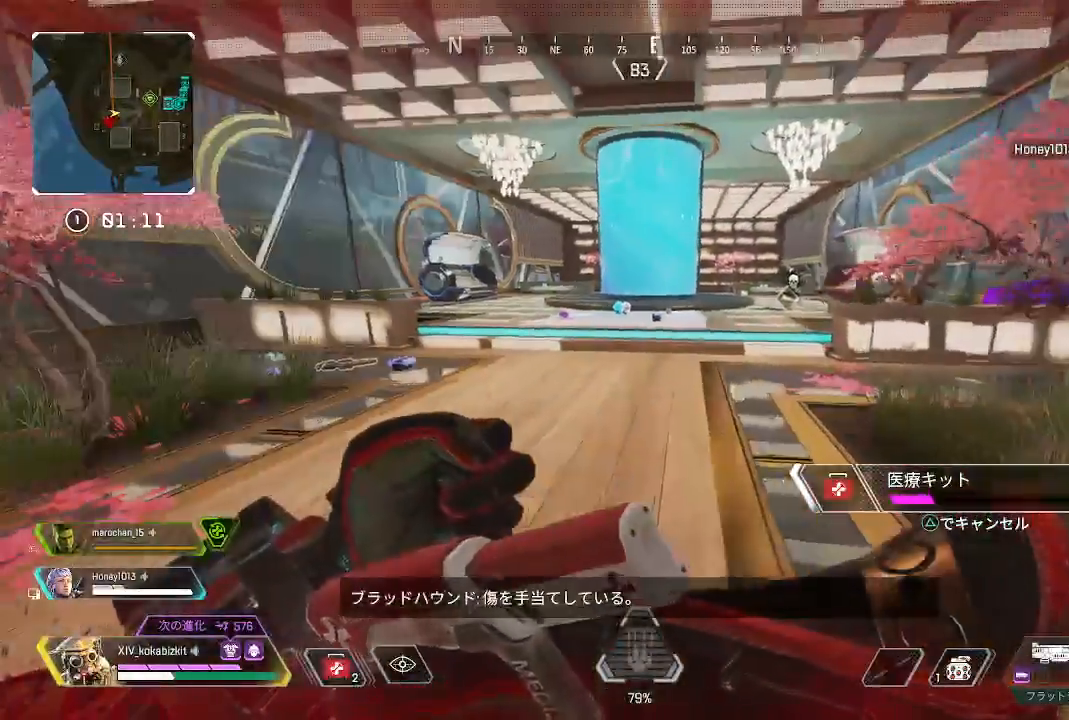
{"dt_ms": 500, "buttons": [], "left_stick": "up", "right_stick": "center"}
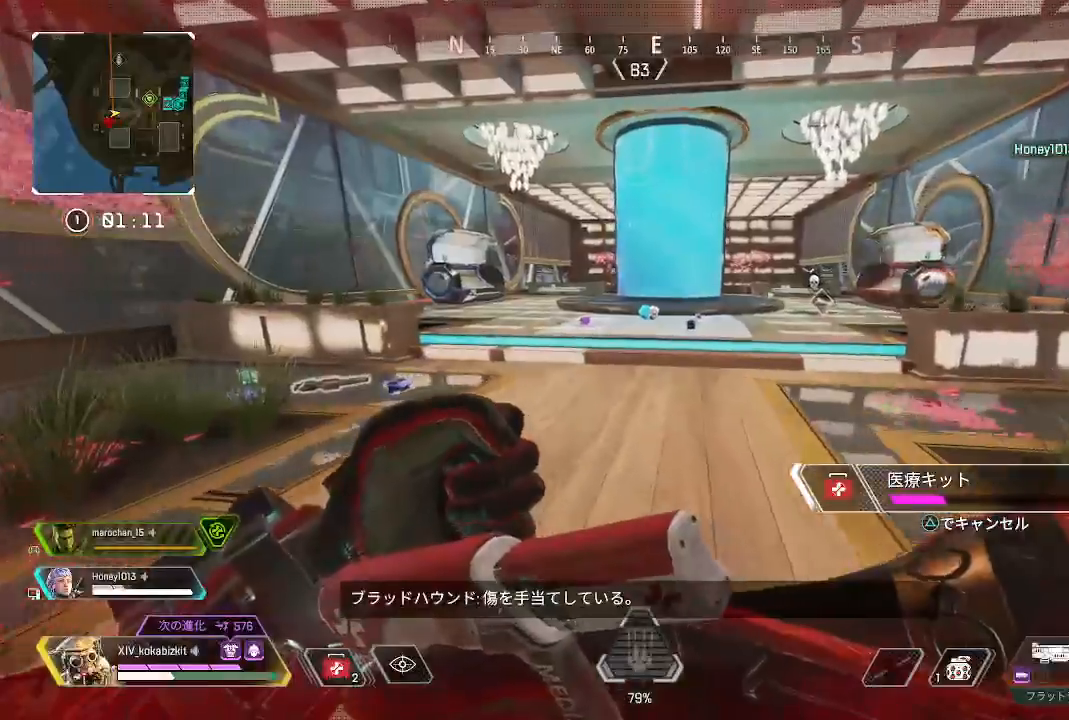
{"dt_ms": 500, "buttons": [], "left_stick": "up", "right_stick": "center"}
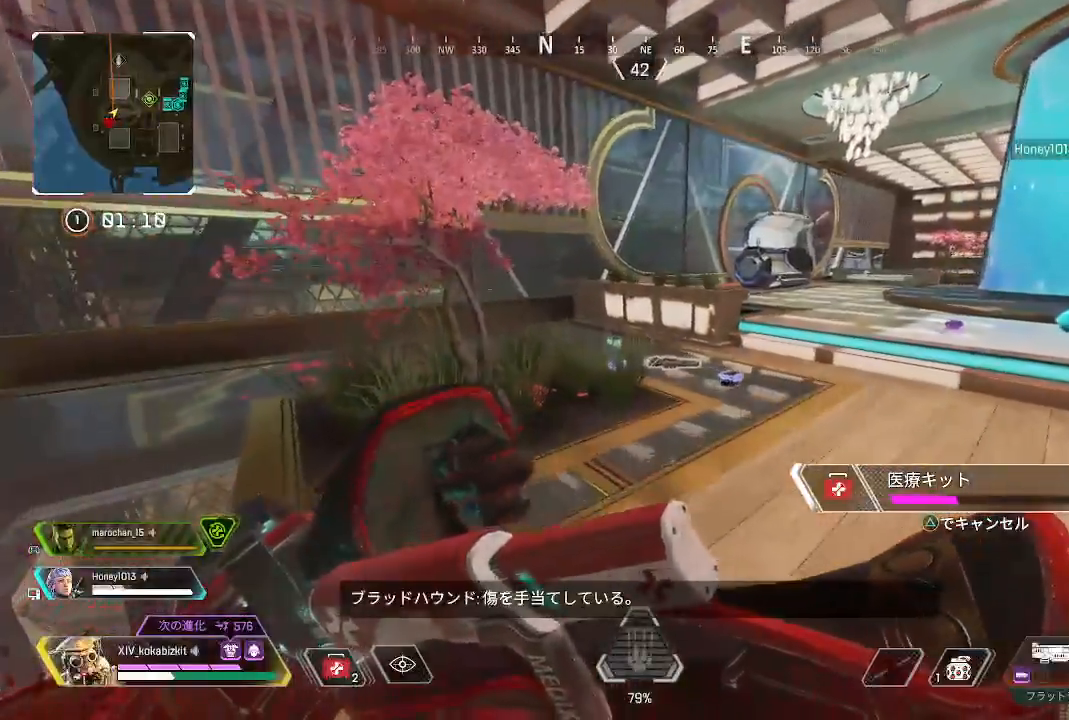
{"dt_ms": 500, "buttons": [], "left_stick": "up", "right_stick": "center", "events": []}
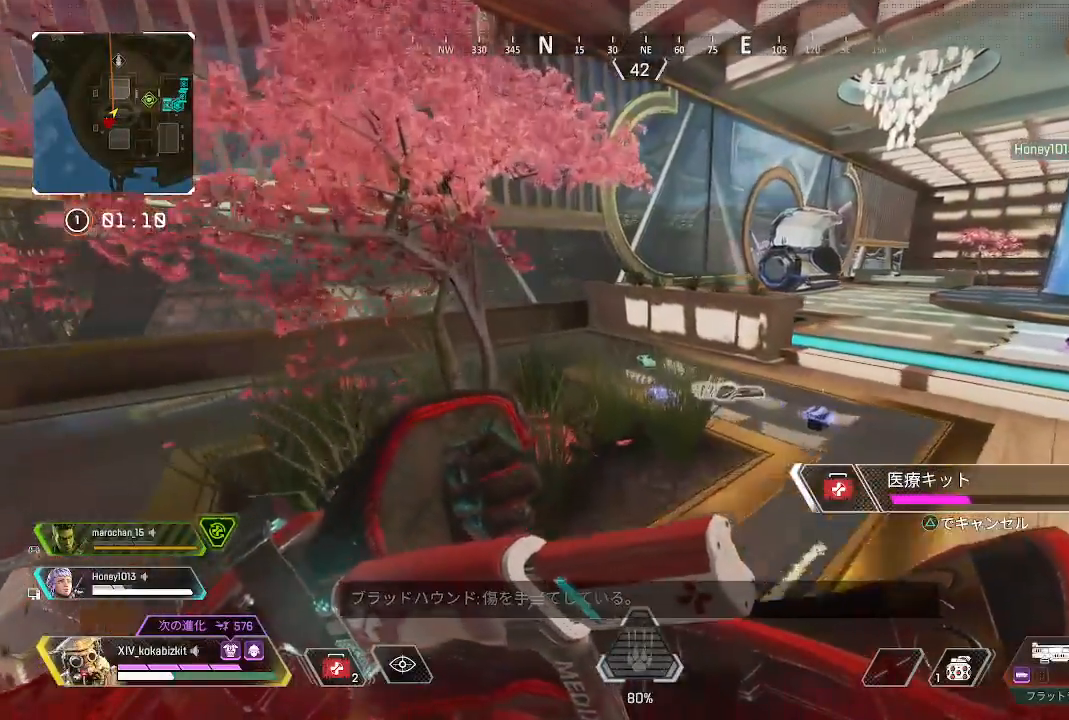
{"dt_ms": 500, "buttons": [], "left_stick": "up", "right_stick": "center", "events": []}
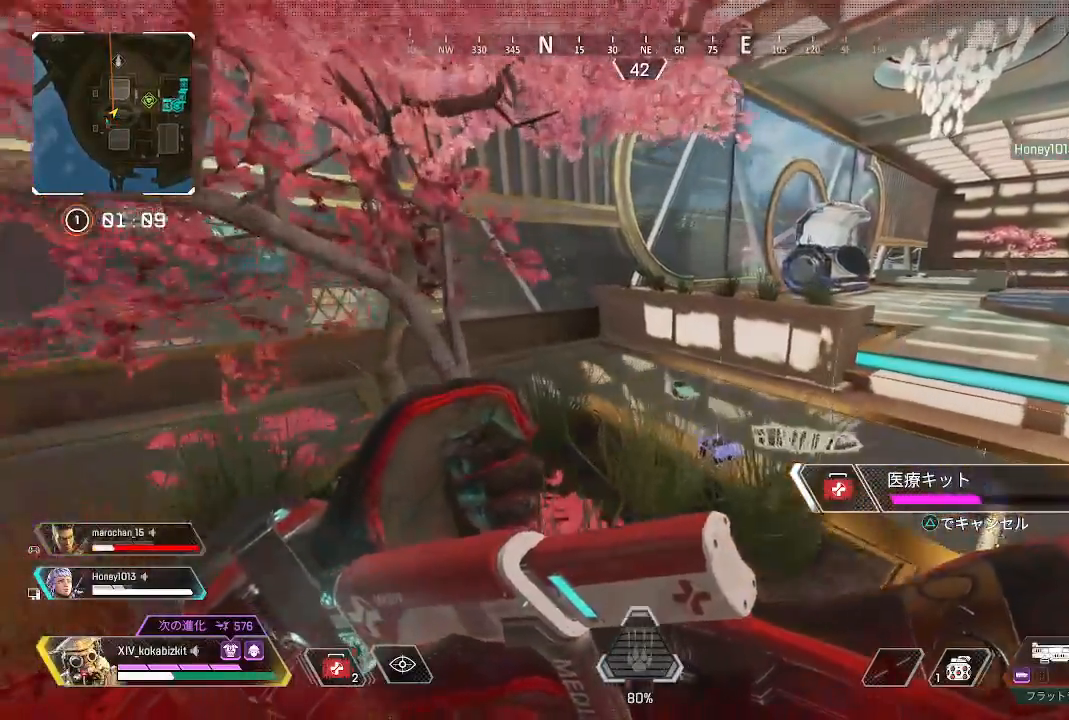
{"dt_ms": 500, "buttons": [], "left_stick": "up", "right_stick": "center"}
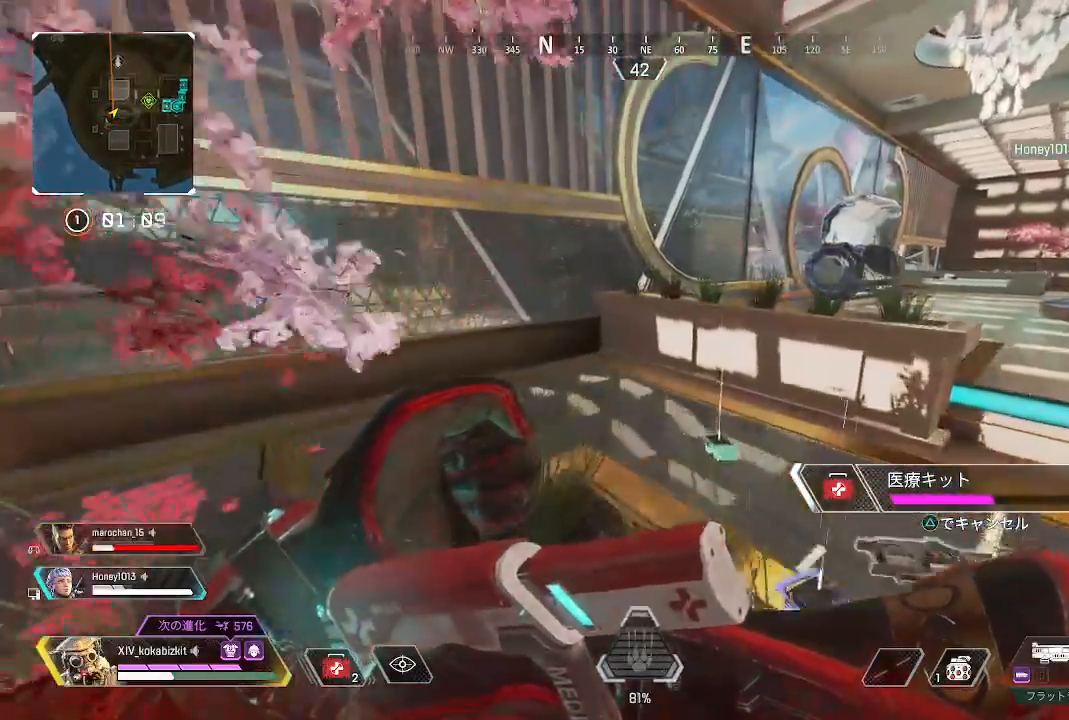
{"dt_ms": 500, "buttons": [], "left_stick": "up", "right_stick": "right", "events": [[283, "right_stick", "right"]]}
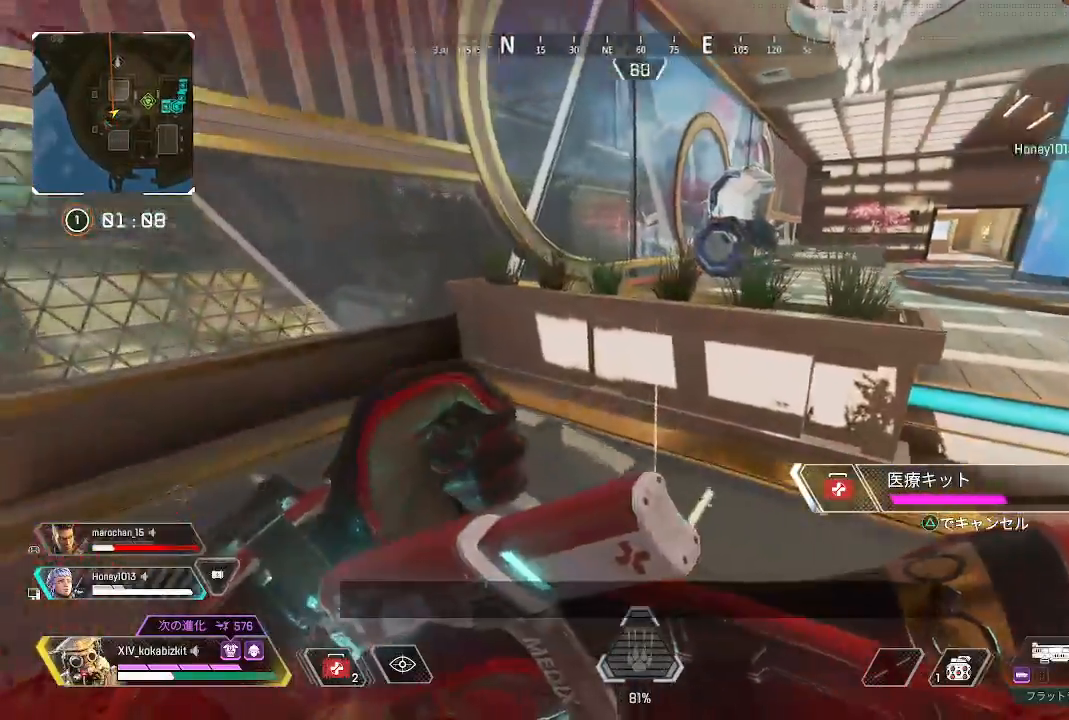
{"dt_ms": 500, "buttons": [], "left_stick": "up", "right_stick": "right", "events": [[133, "START", "down"], [250, "START", "up"]]}